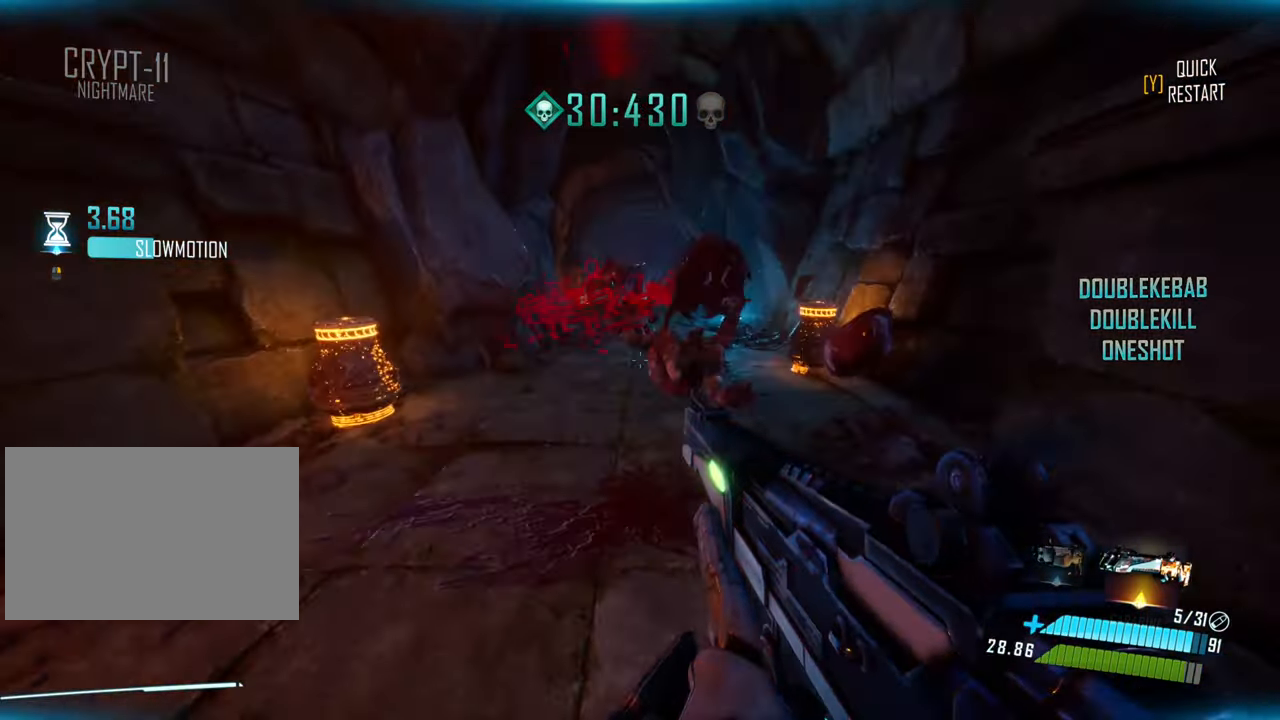
Gameplay with keyboard; each line is a JSON object with the keys held at the frame after it. "events" lists presses ("down") and releases ("up") of "a", "ctrl", "d", "e", "f", "q", "r", "s", "shift", "space", "tab" and "w" between this image and that frame as [ms after this image, input, new state], when the widget could be followed in between. No other keys are recorded. Mouse input is not recorded.
{"keys": ["space", "w"], "events": [[84, "shift", "down"], [317, "space", "down"], [334, "shift", "up"]]}
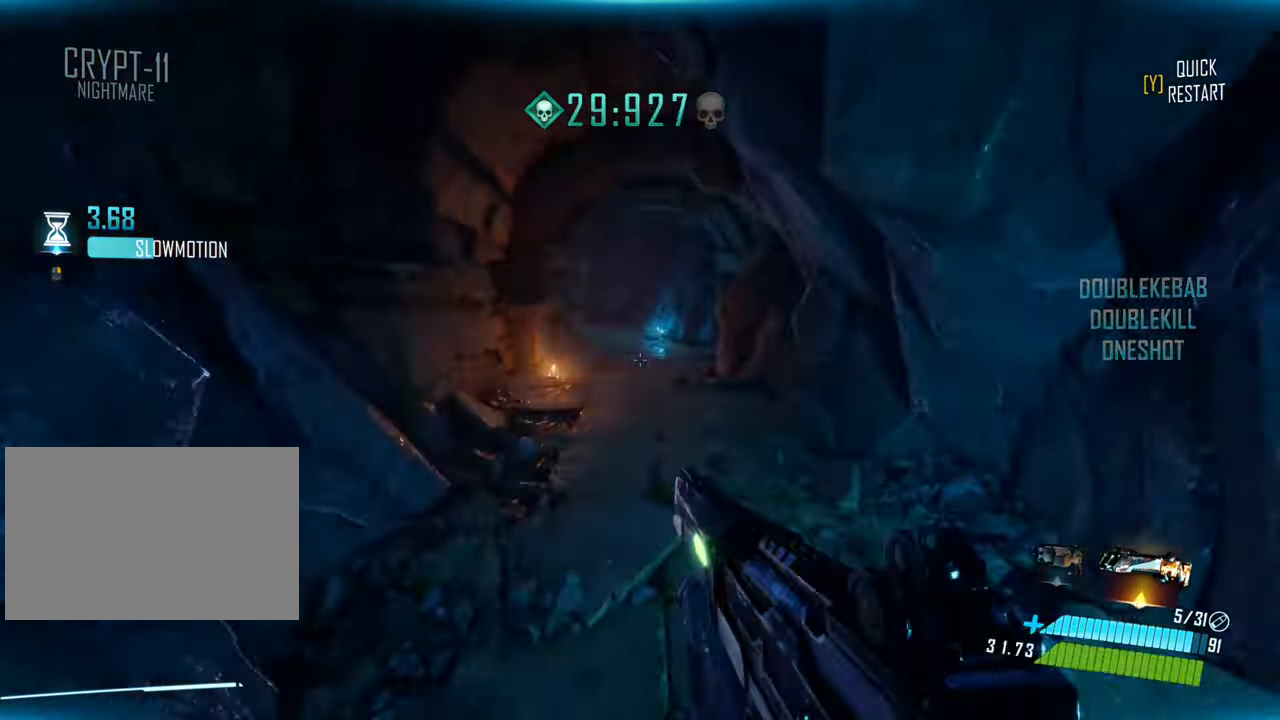
{"keys": ["w"], "events": [[67, "space", "up"]]}
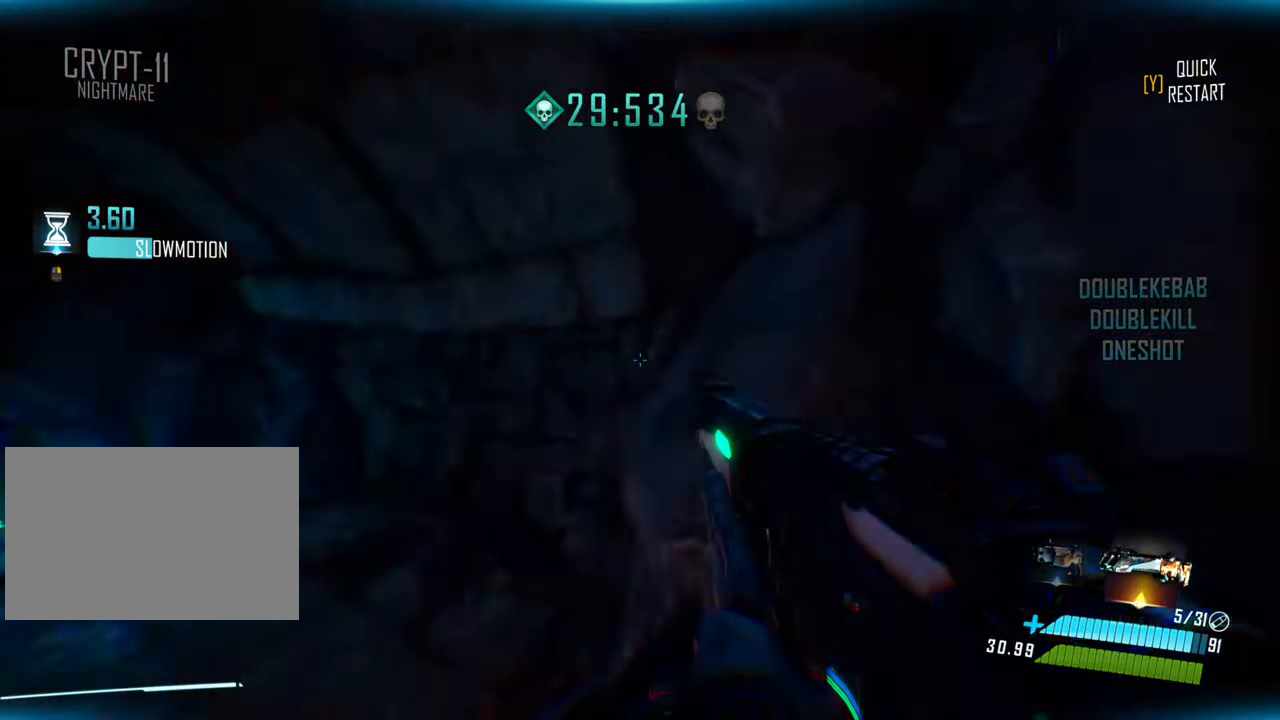
{"keys": ["w"], "events": [[284, "a", "down"], [334, "a", "up"]]}
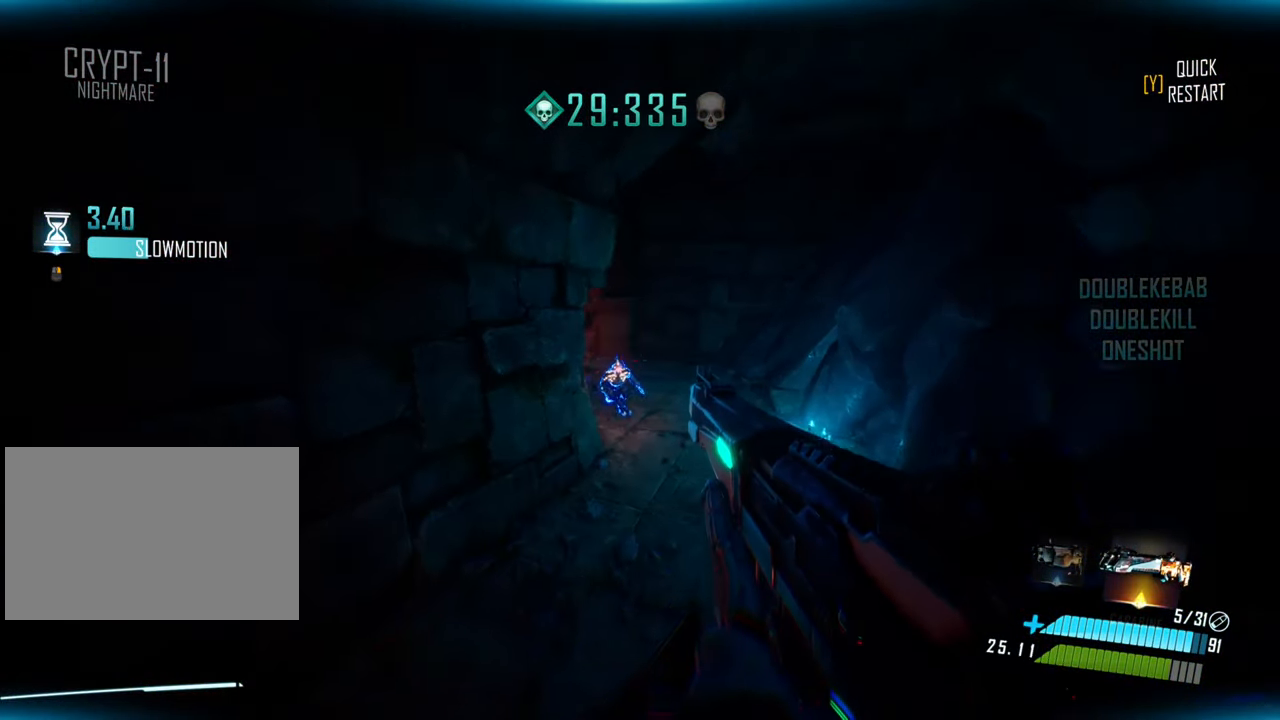
{"keys": ["w"], "events": [[17, "a", "down"], [400, "a", "up"]]}
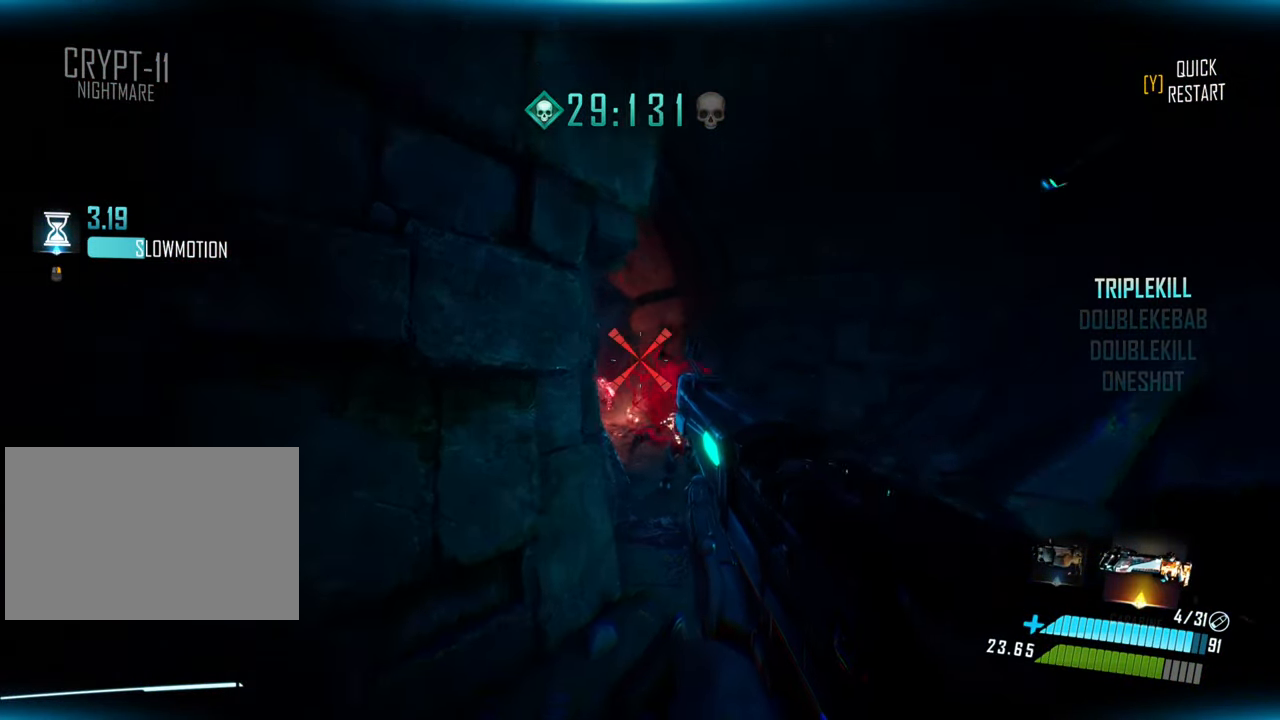
{"keys": ["shift", "w"], "events": [[334, "shift", "down"]]}
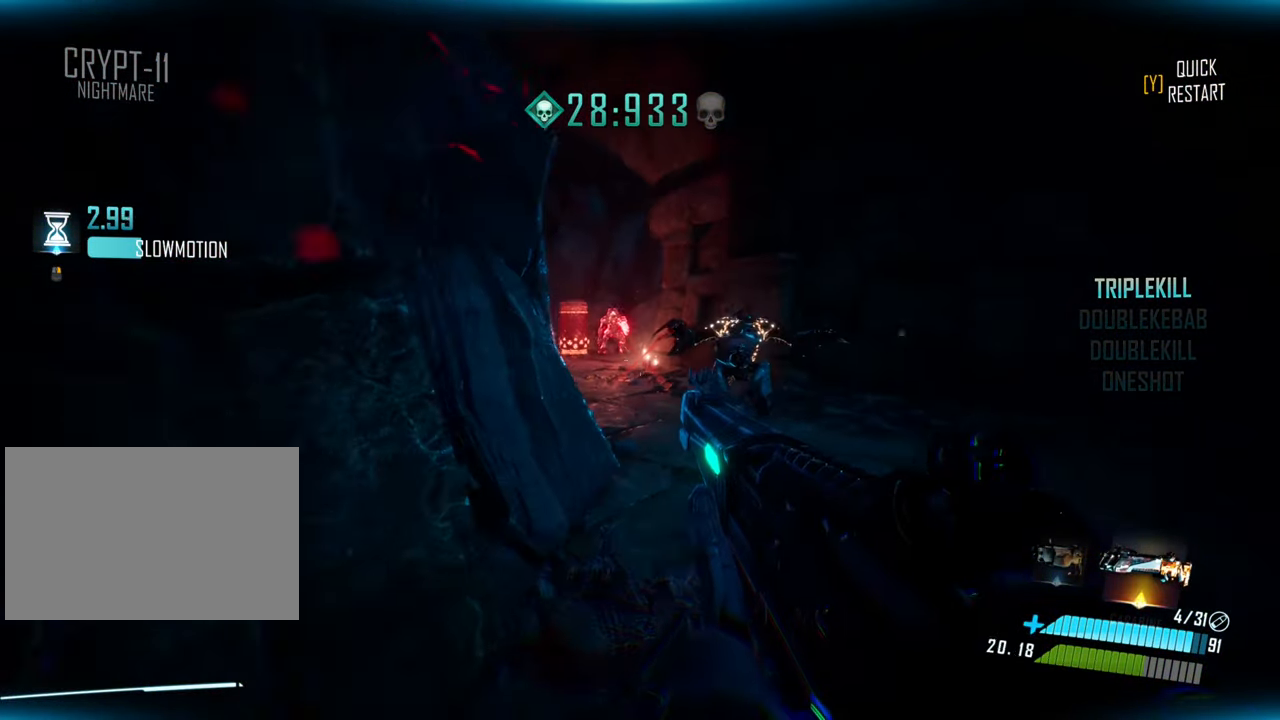
{"keys": ["w"], "events": [[67, "space", "down"], [100, "shift", "up"], [184, "d", "down"], [200, "space", "up"], [484, "d", "up"]]}
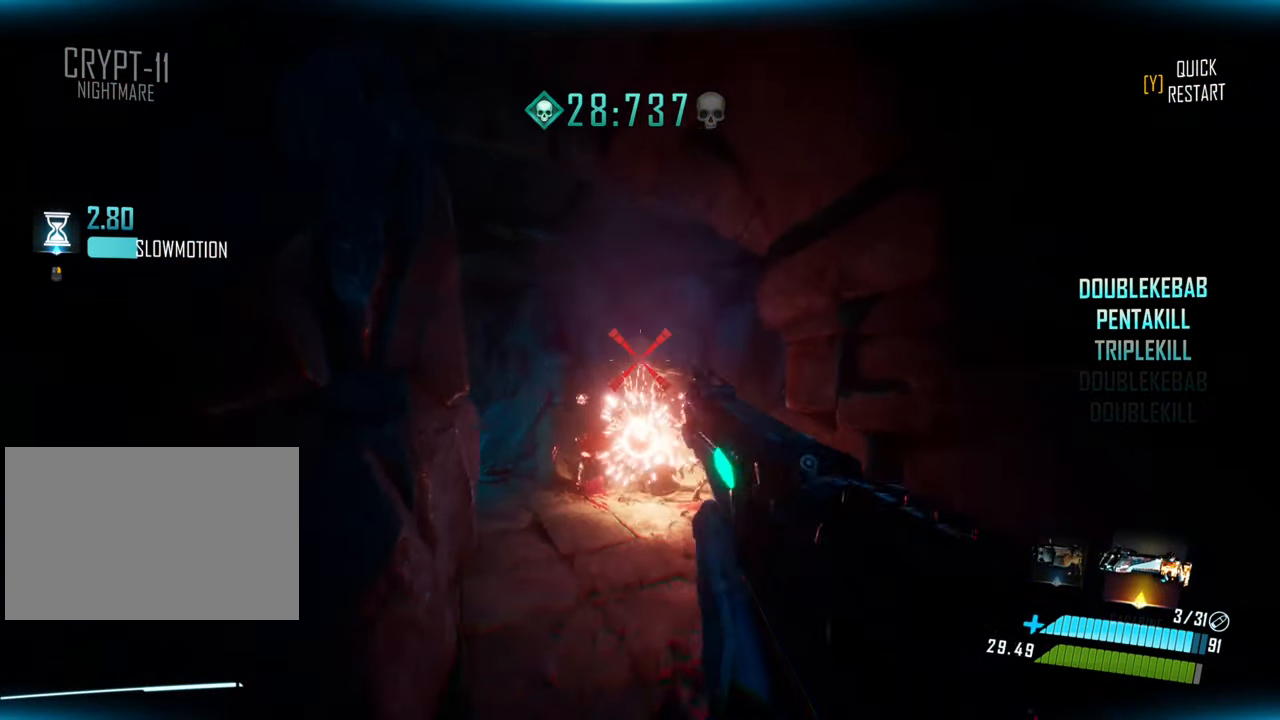
{"keys": ["a"], "events": [[217, "w", "up"], [267, "a", "down"]]}
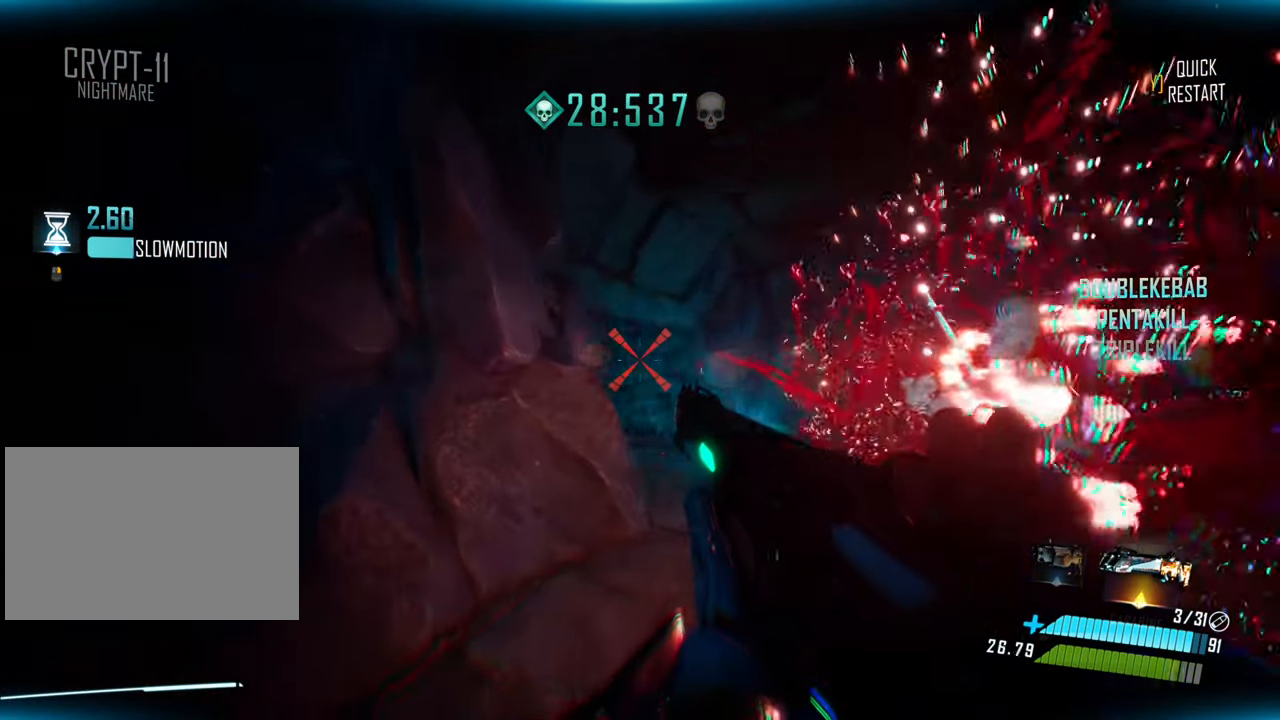
{"keys": ["a"], "events": []}
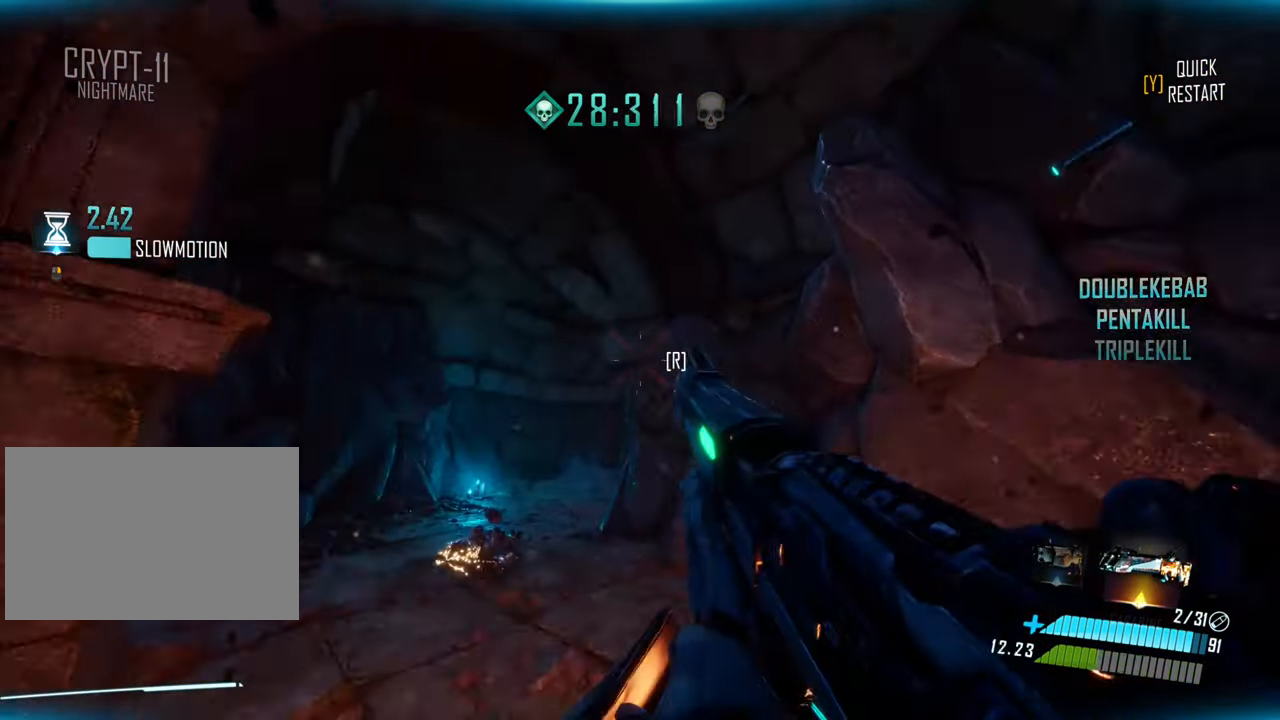
{"keys": ["shift", "w"], "events": [[183, "a", "up"], [183, "w", "down"], [400, "shift", "down"]]}
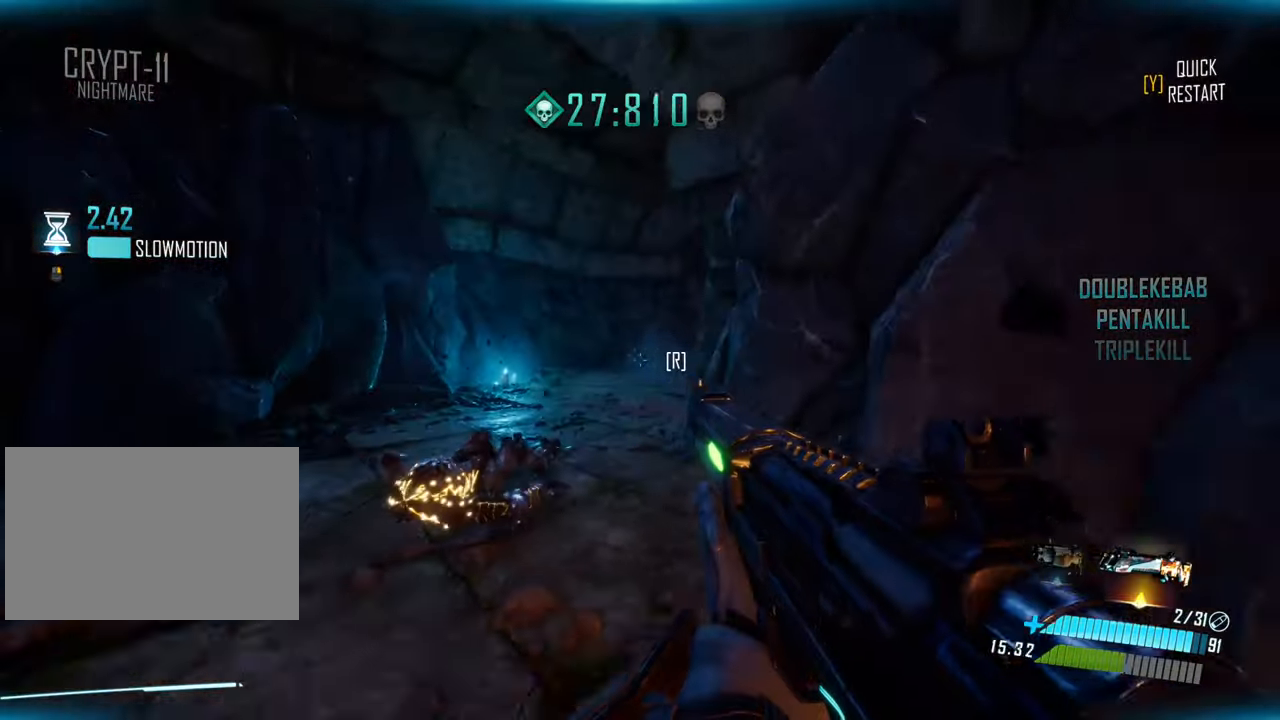
{"keys": ["d", "w"], "events": [[83, "space", "down"], [200, "shift", "up"], [300, "space", "up"], [416, "d", "down"]]}
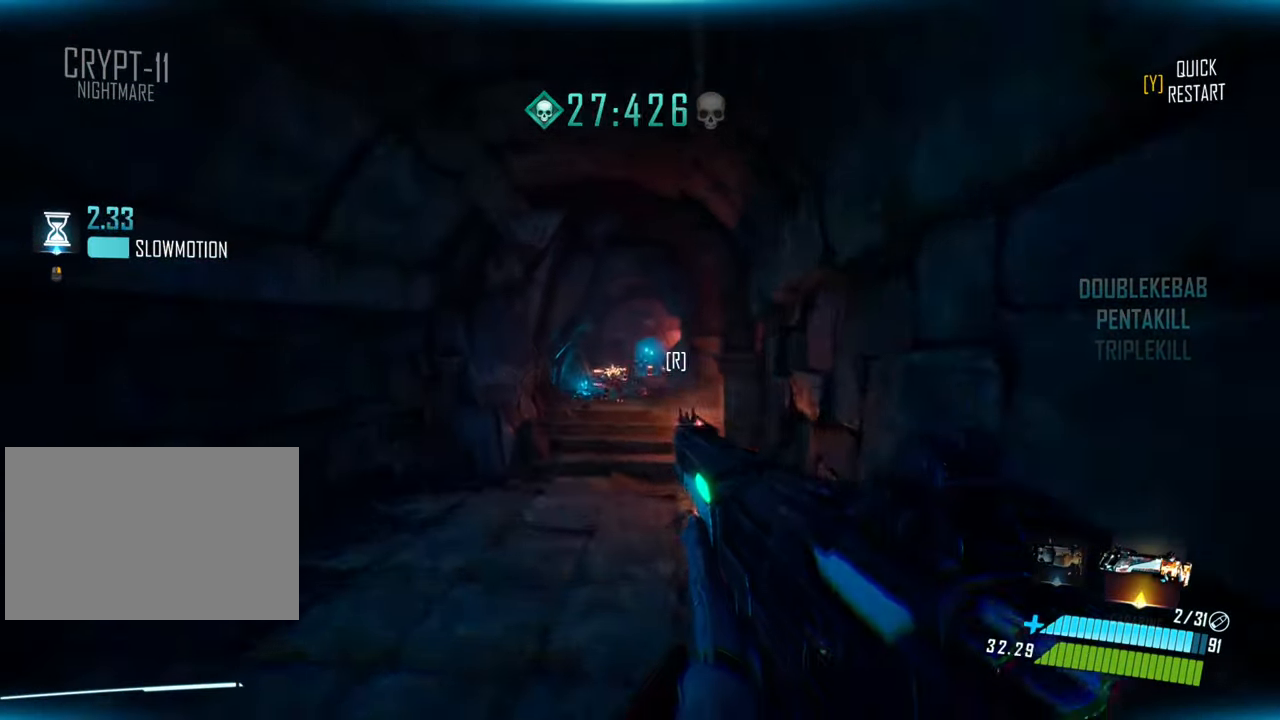
{"keys": ["d", "w"], "events": []}
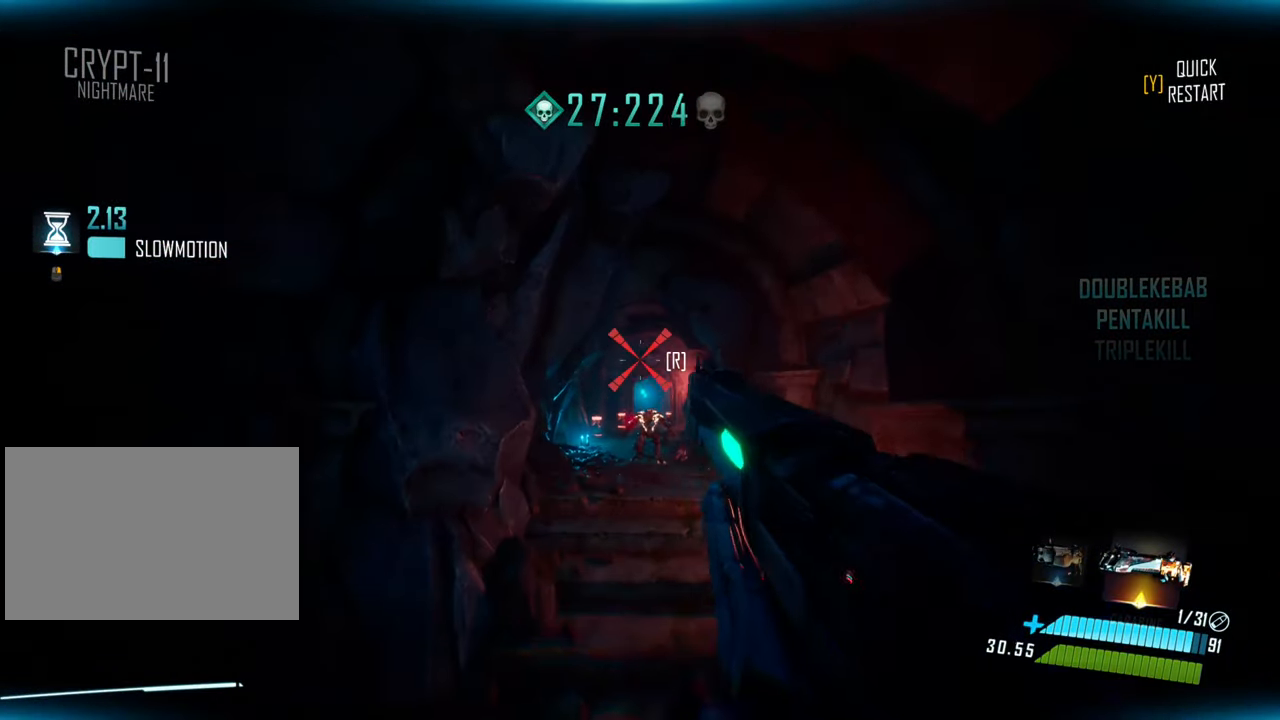
{"keys": ["shift", "space", "w"], "events": [[216, "d", "up"], [283, "shift", "down"], [500, "space", "down"]]}
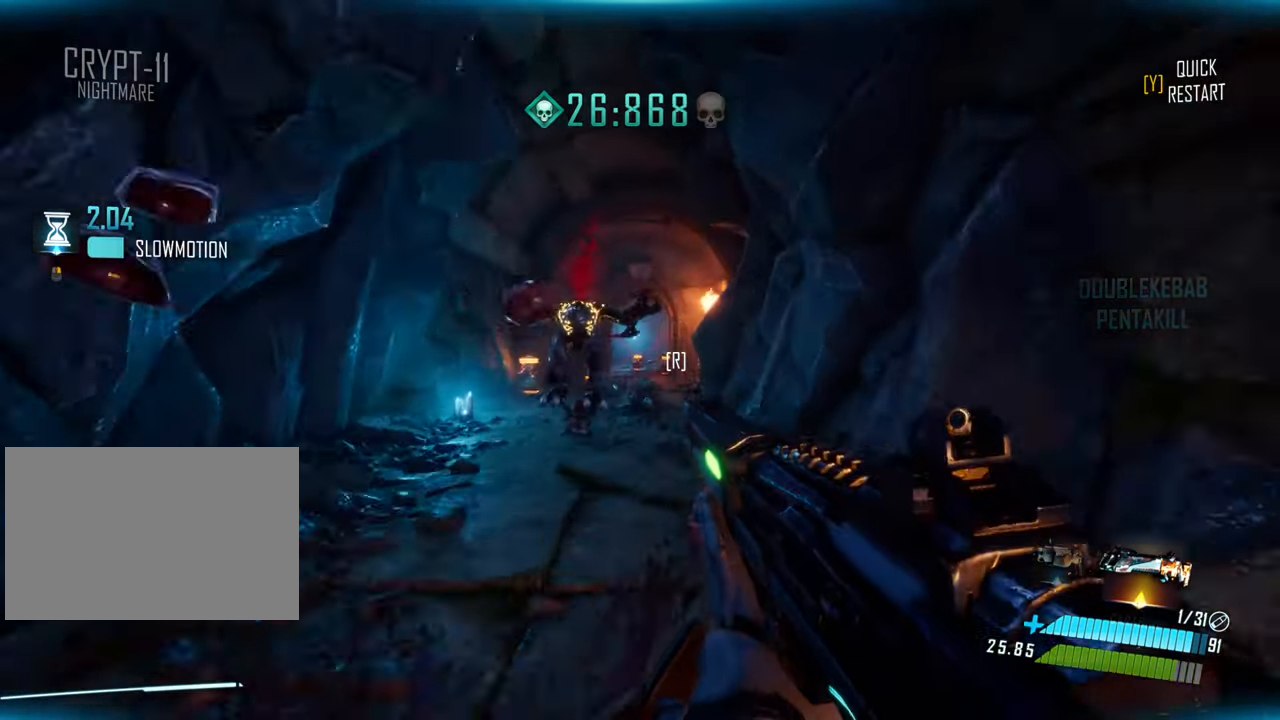
{"keys": ["w"], "events": [[50, "shift", "up"], [116, "q", "down"], [150, "space", "up"], [183, "q", "up"]]}
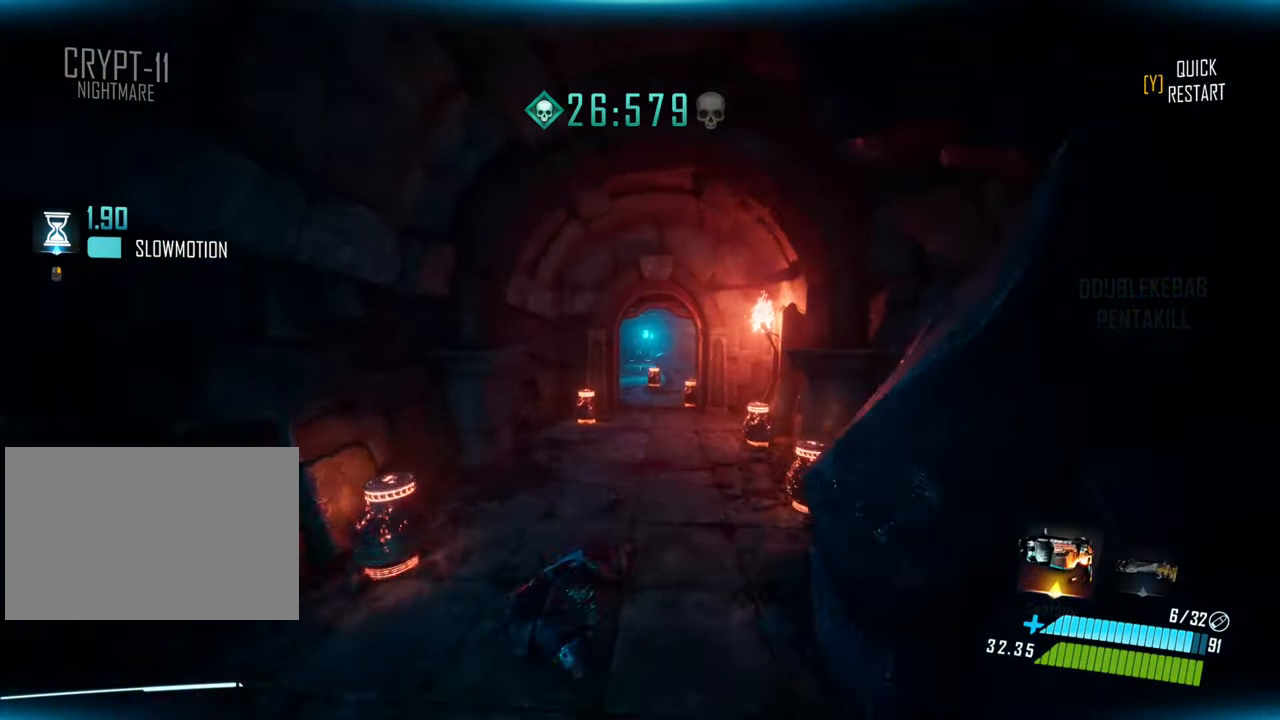
{"keys": ["shift", "w"], "events": [[483, "shift", "down"]]}
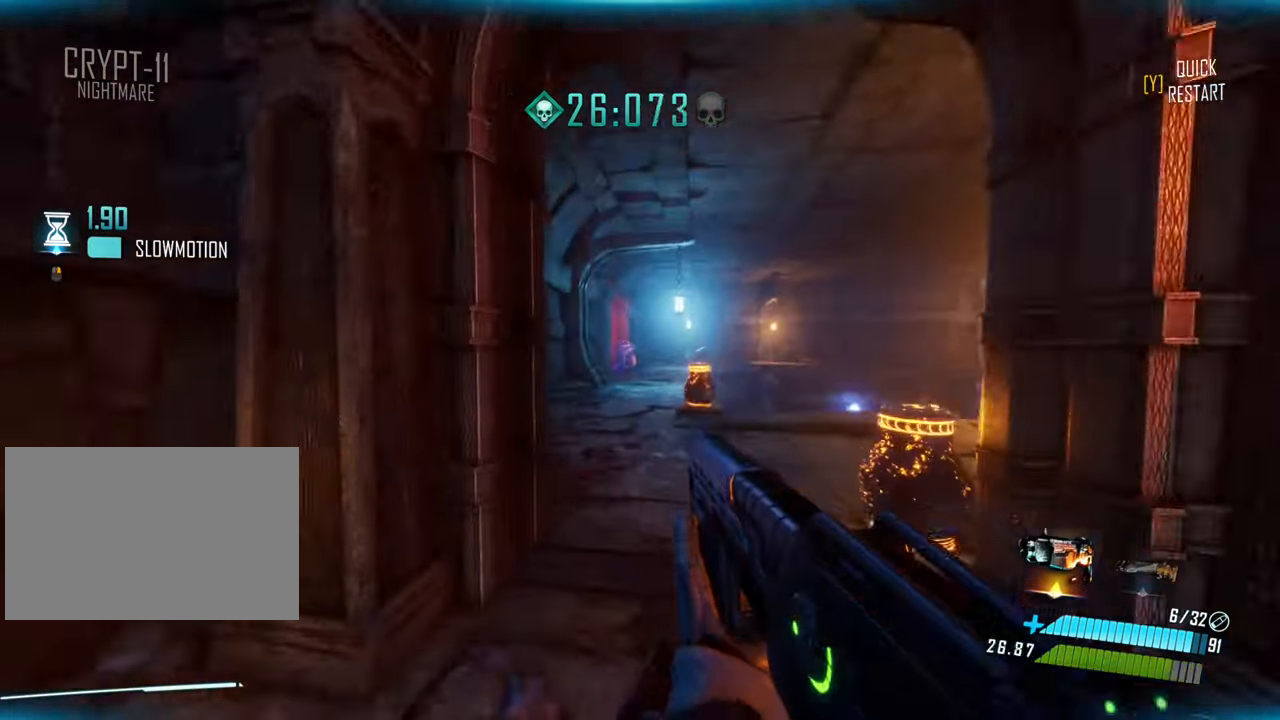
{"keys": ["w"], "events": [[133, "space", "down"], [166, "shift", "up"], [250, "space", "up"]]}
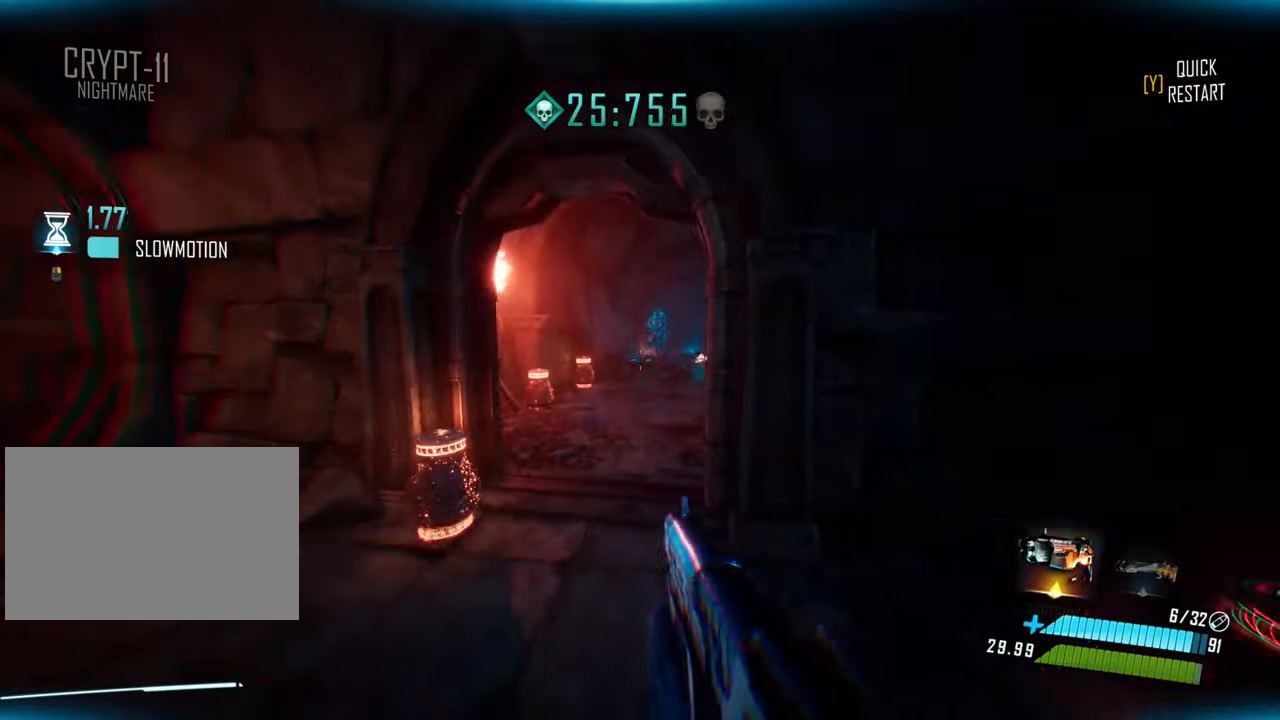
{"keys": ["w"], "events": []}
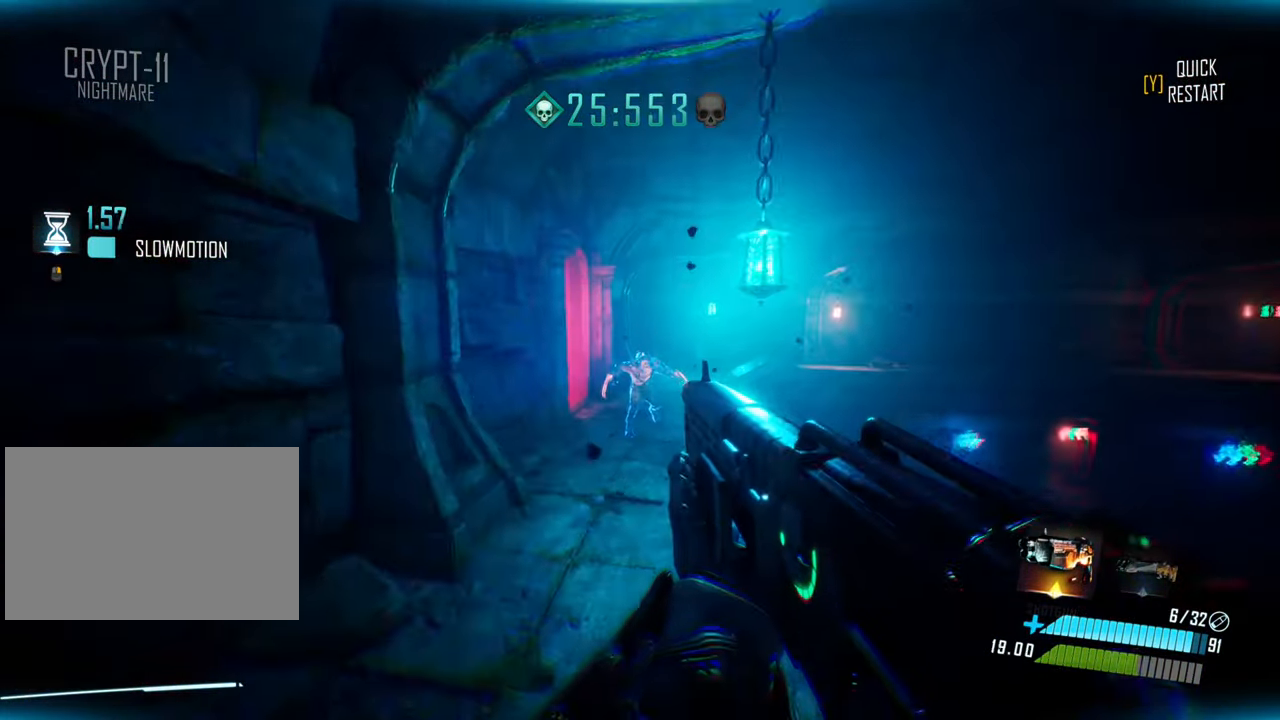
{"keys": ["w"], "events": []}
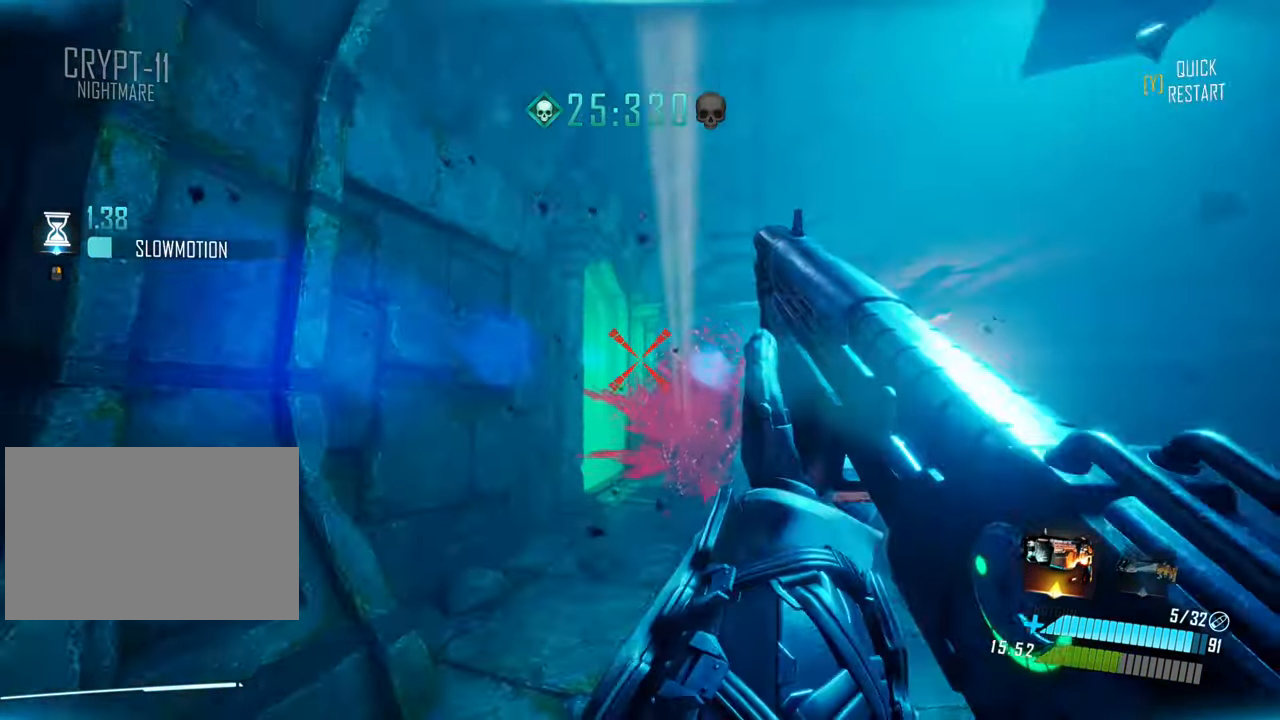
{"keys": ["a", "shift", "w"], "events": [[150, "shift", "down"], [416, "a", "down"]]}
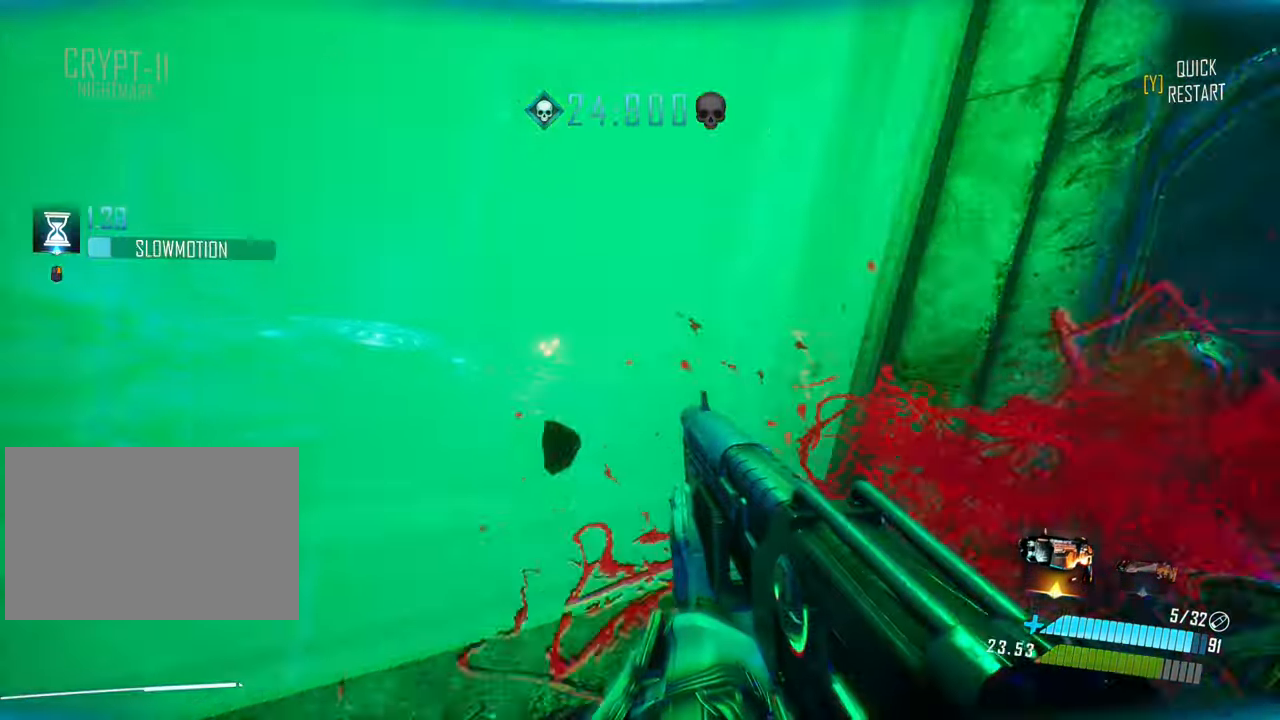
{"keys": ["a", "w"], "events": [[16, "shift", "up"]]}
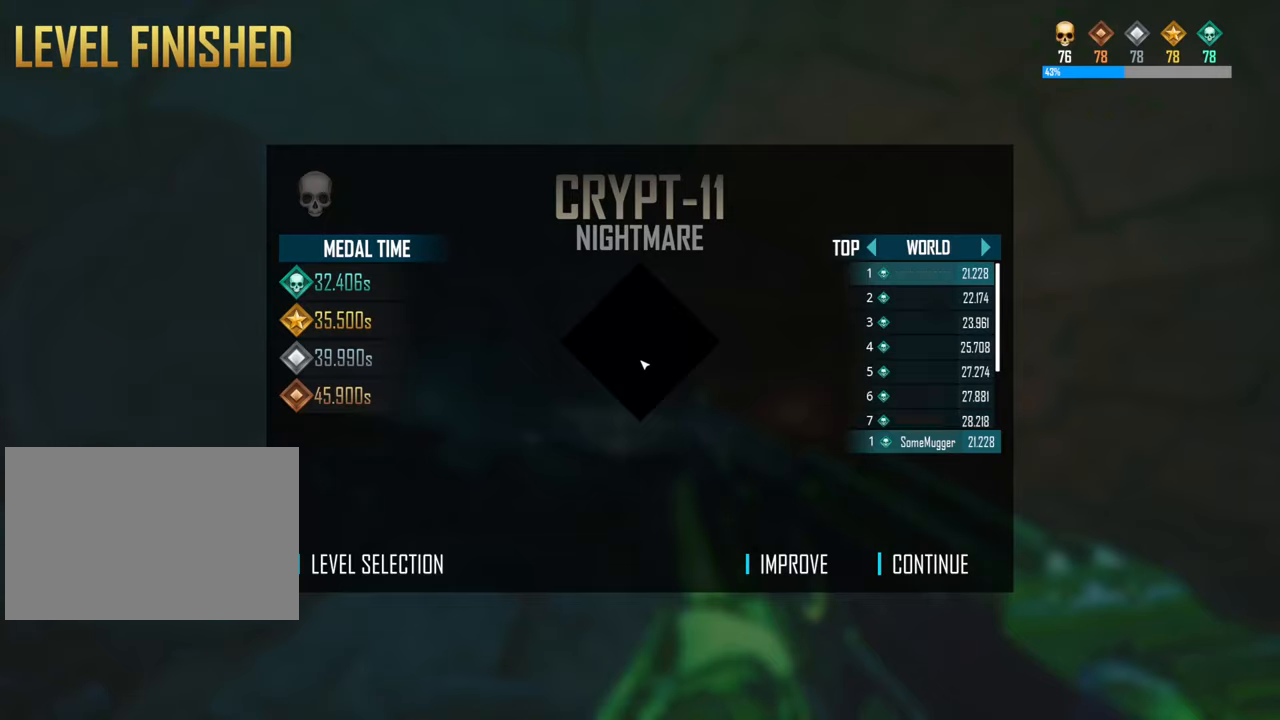
{"keys": [], "events": [[117, "a", "up"], [117, "w", "up"]]}
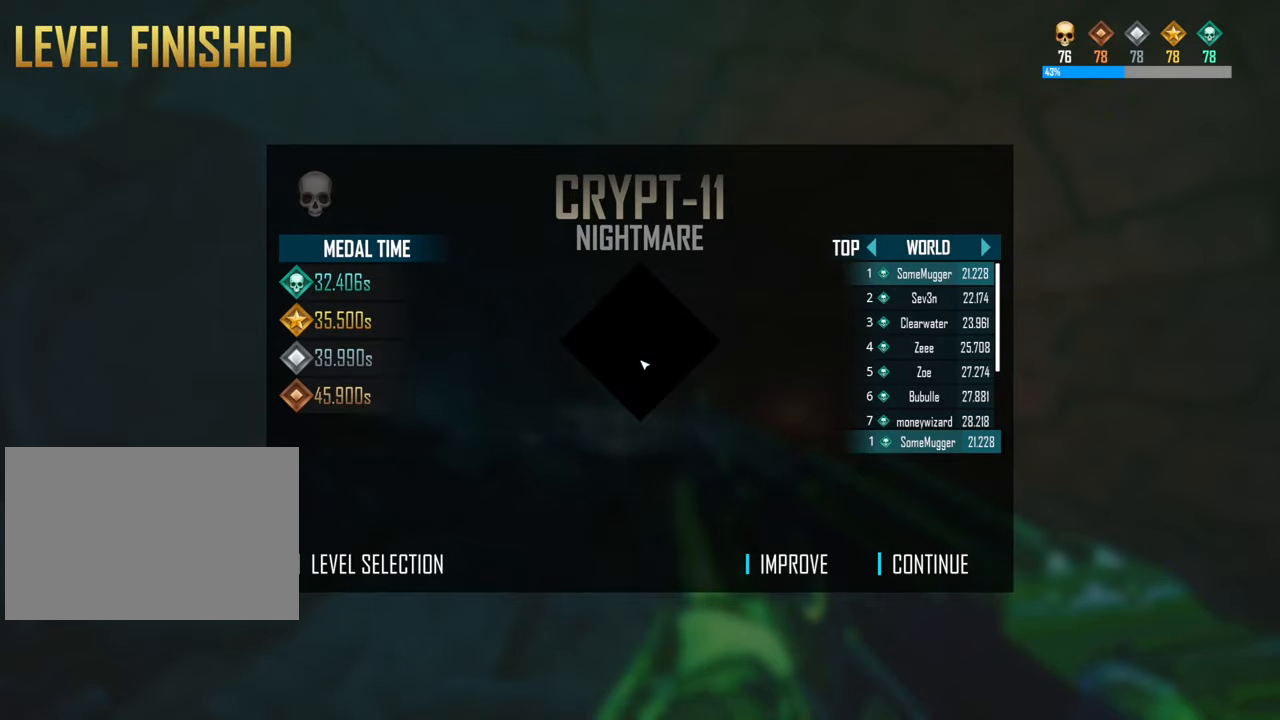
{"keys": [], "events": []}
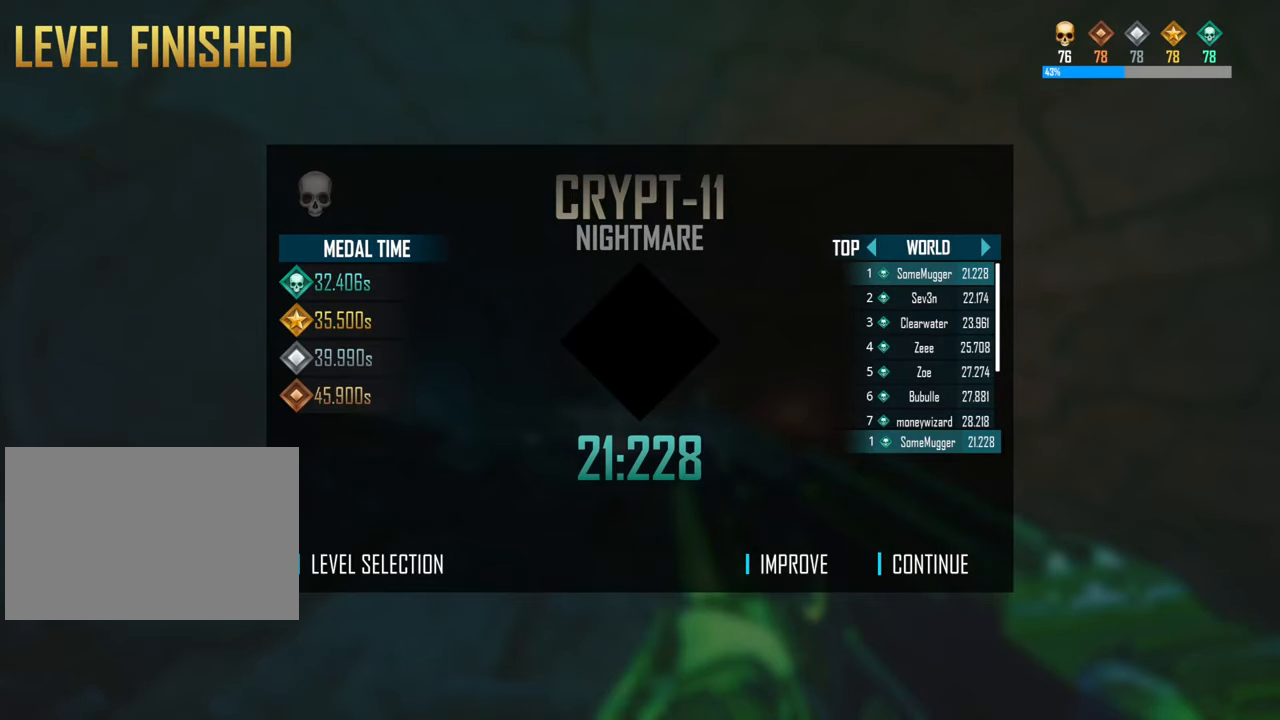
{"keys": [], "events": []}
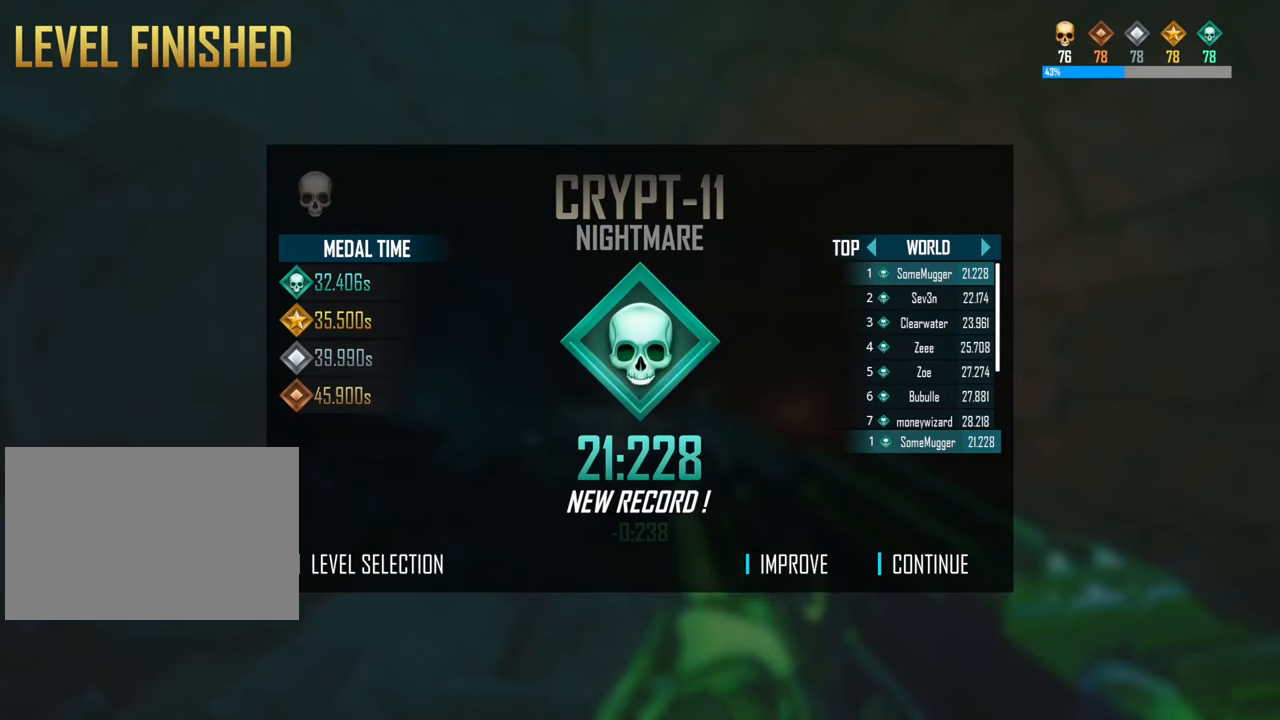
{"keys": [], "events": []}
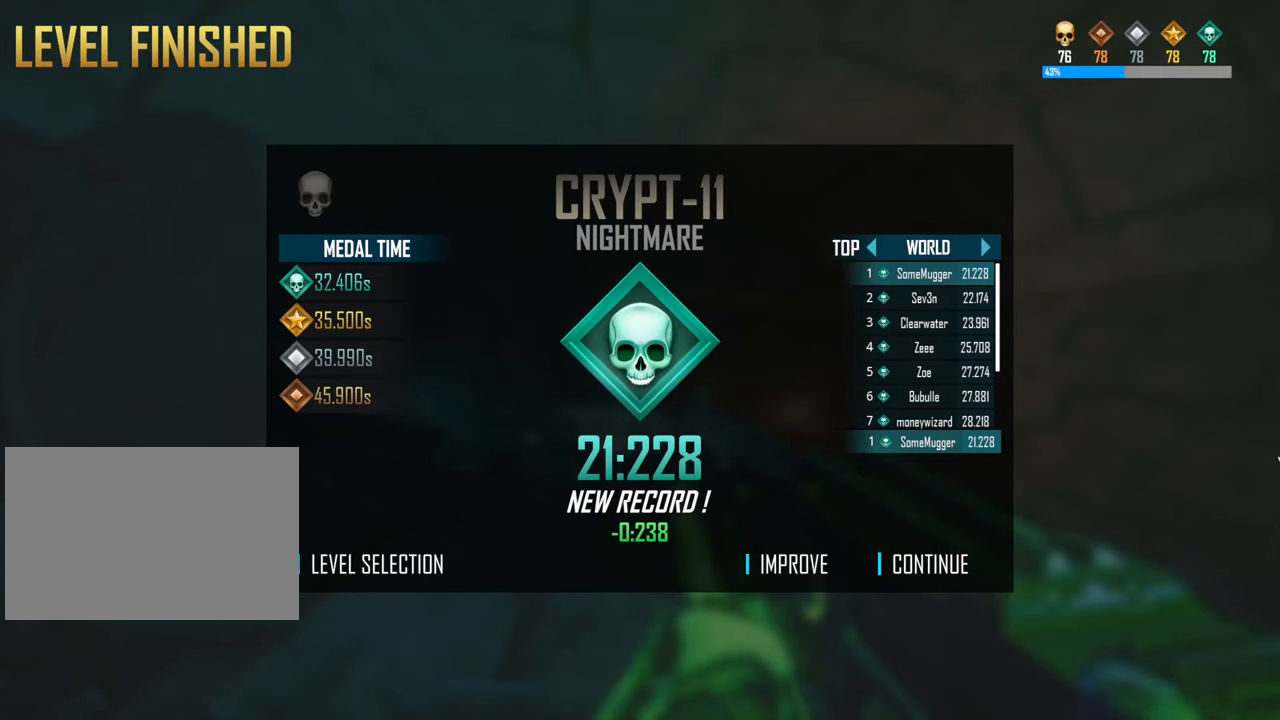
{"keys": [], "events": []}
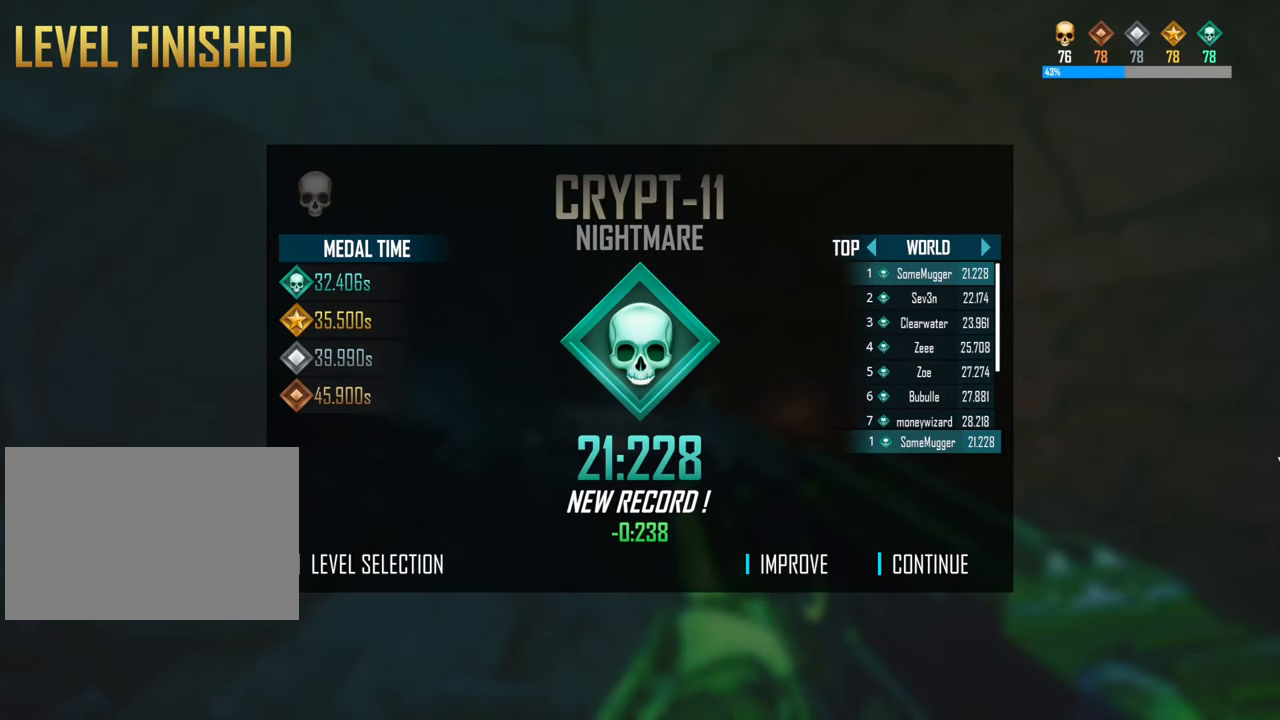
{"keys": [], "events": []}
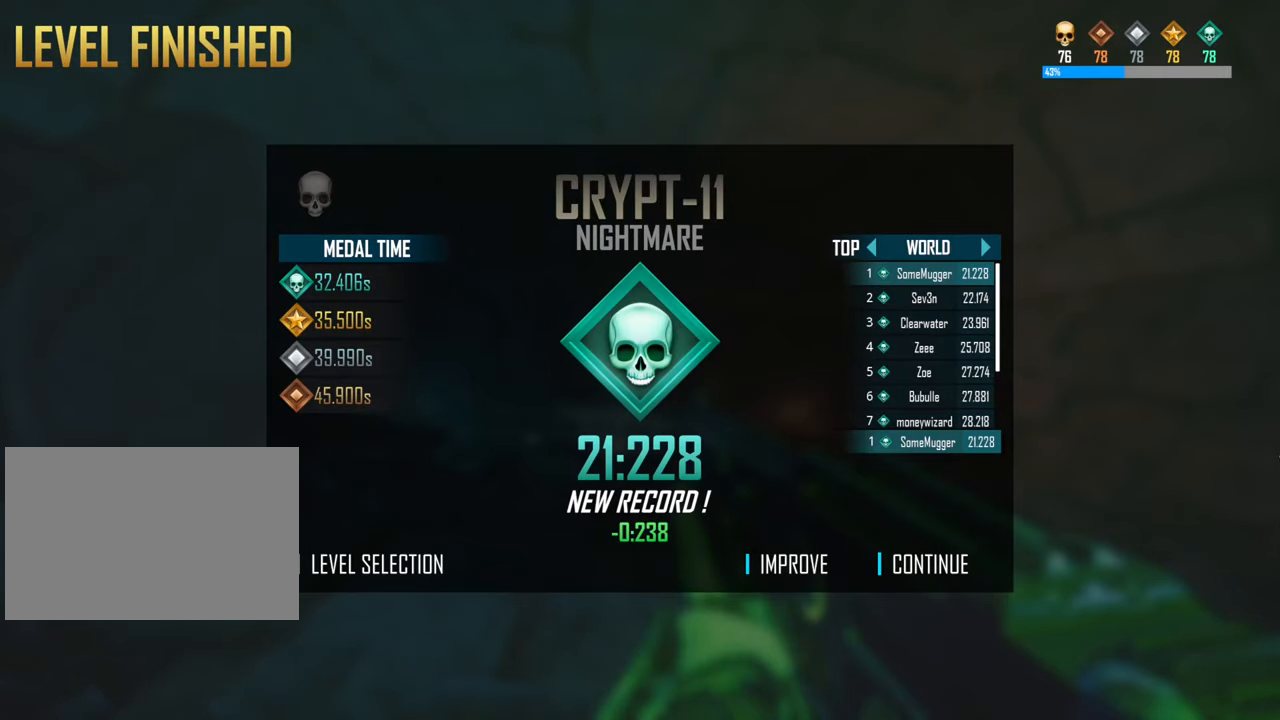
{"keys": [], "events": []}